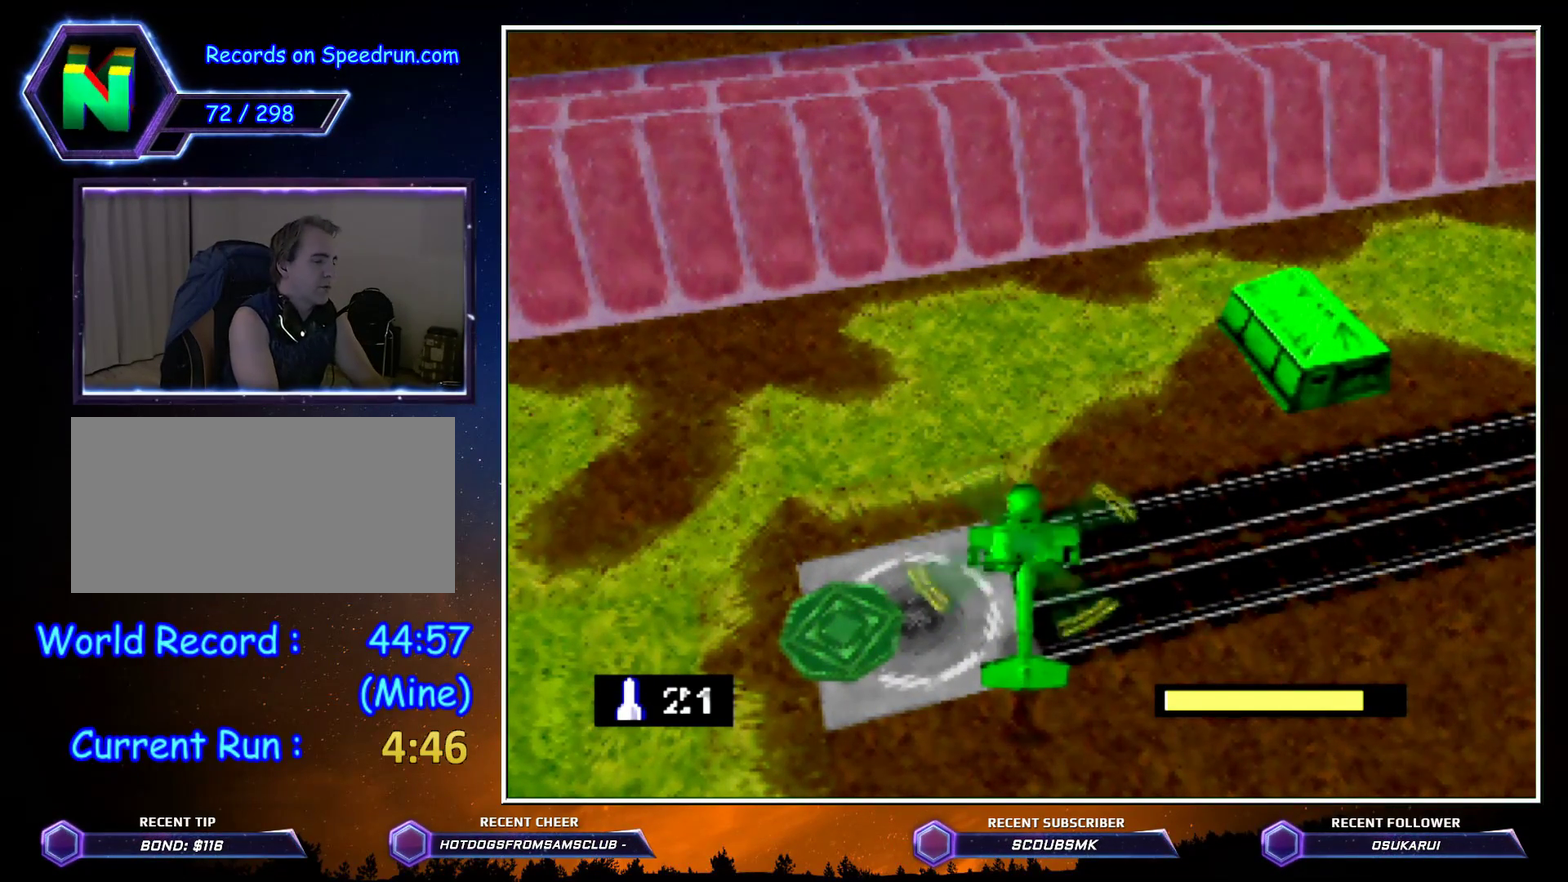
Gameplay with a controller (Nintendo layout); each line is a JSON object with the inputs held at the frame after it. "button_events" lists button changes between this image and that frame as [ms after this image, input, new state], when the widget could be followed in between (sticks are given only as held states). Not read: L3 R3.
{"buttons": ["C_LEFT"], "left_stick": "center", "button_events": [[450, "C_LEFT", "down"]]}
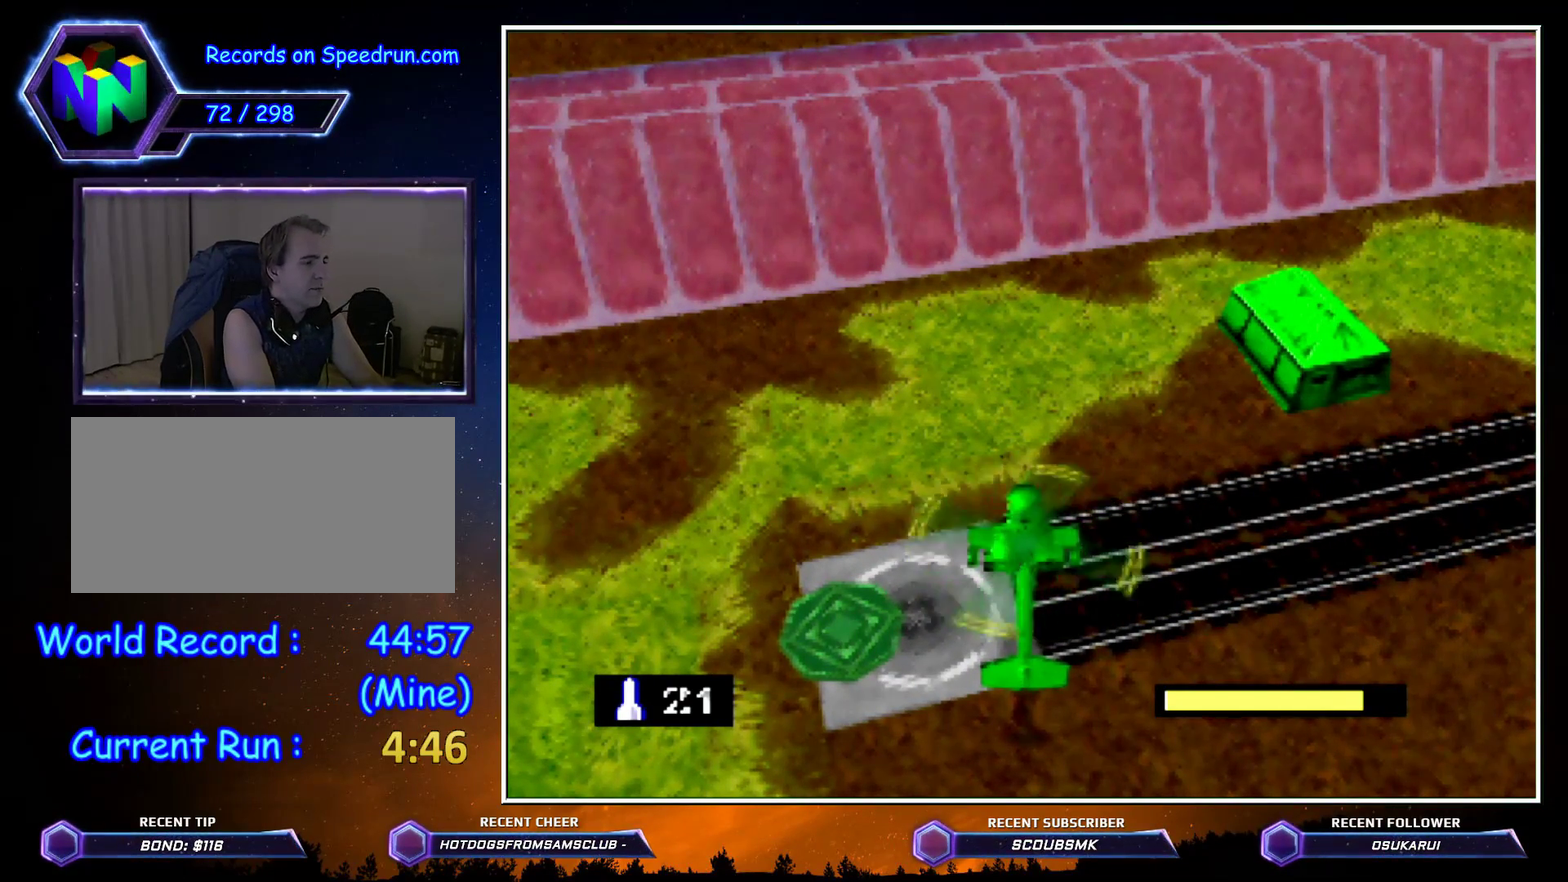
{"buttons": [], "left_stick": "right", "button_events": [[367, "C_LEFT", "up"]]}
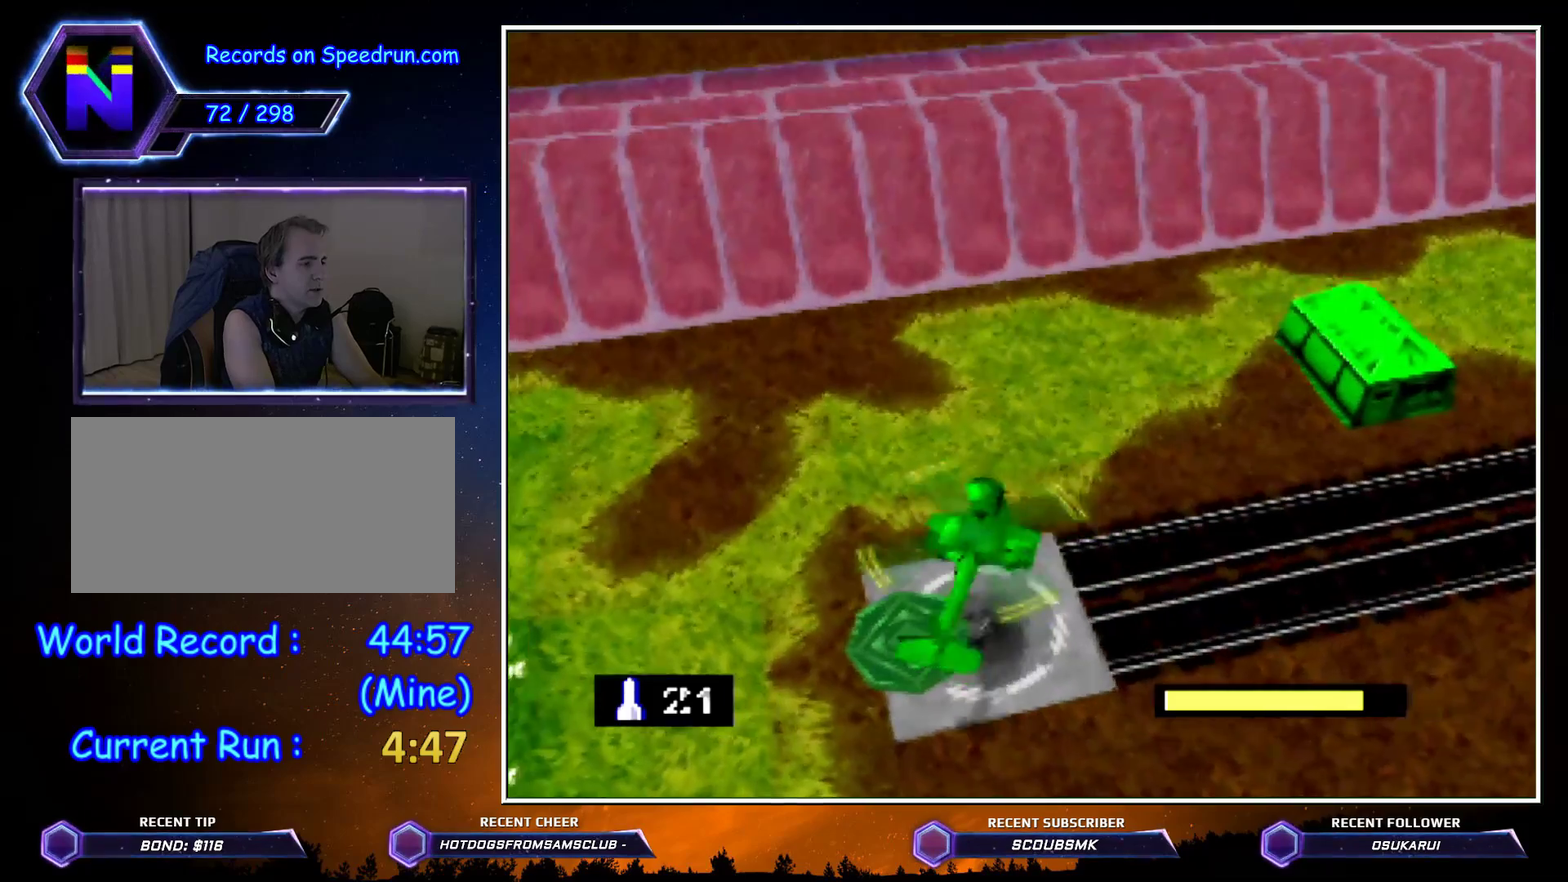
{"buttons": [], "left_stick": "right", "button_events": []}
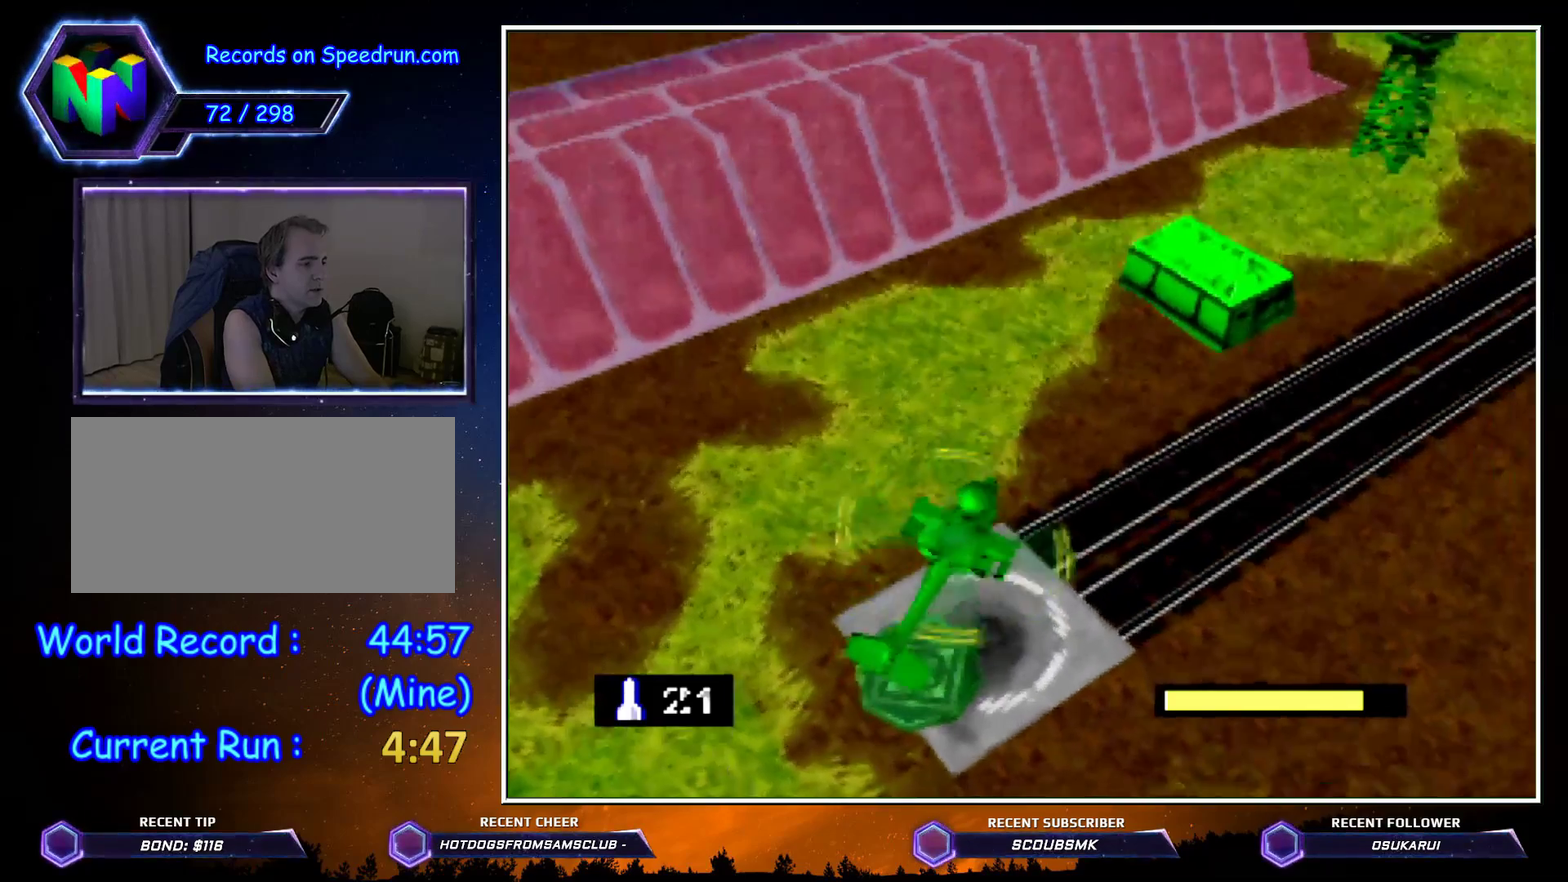
{"buttons": [], "left_stick": "center", "button_events": []}
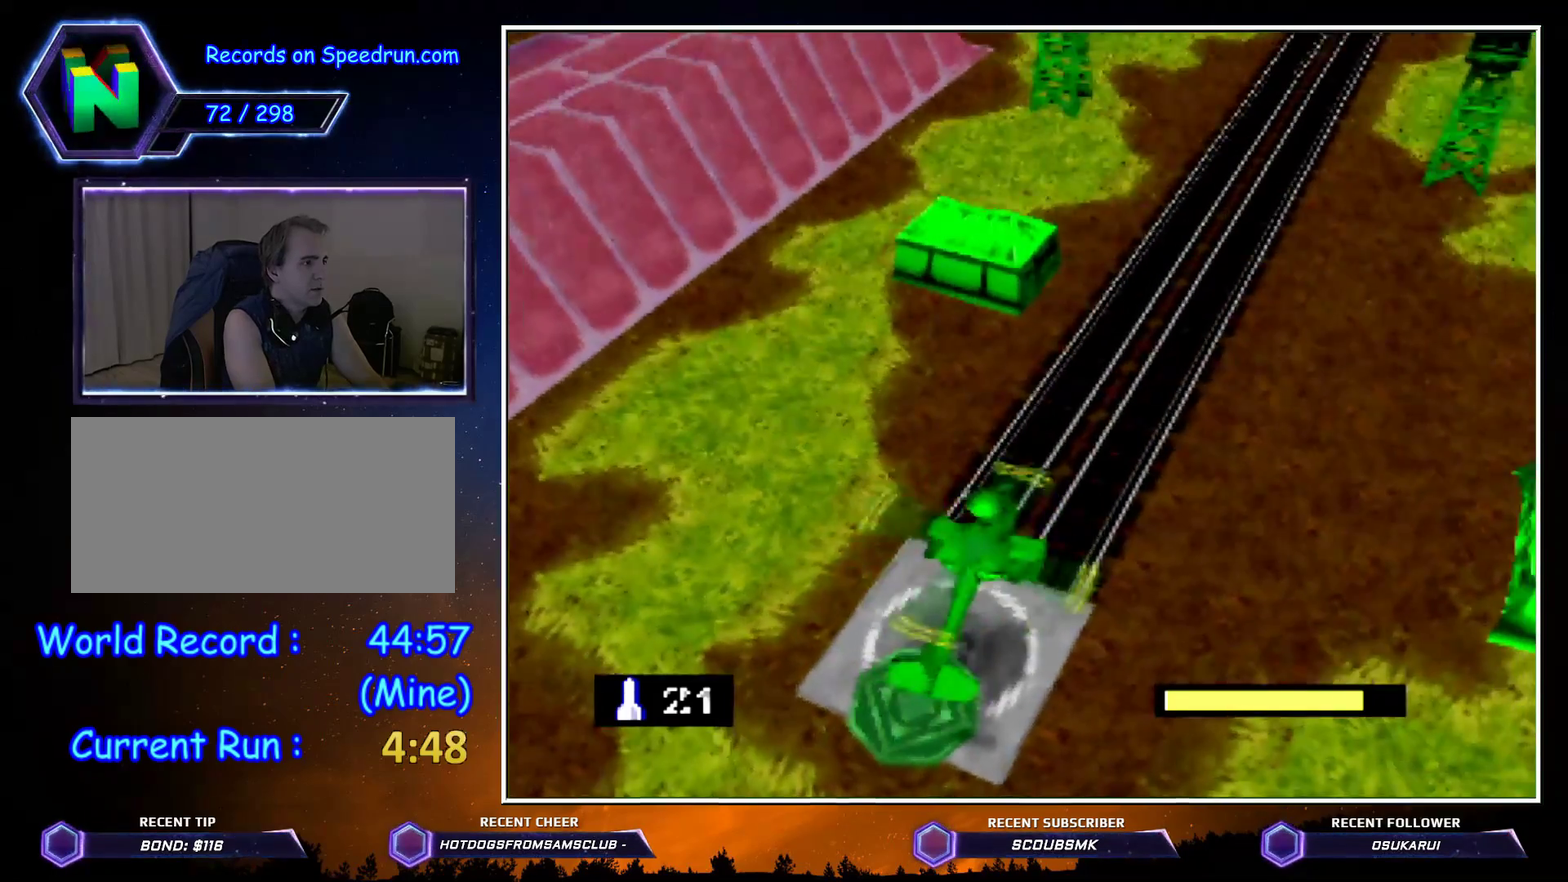
{"buttons": [], "left_stick": "right", "button_events": [[350, "C_LEFT", "down"], [467, "C_LEFT", "up"]]}
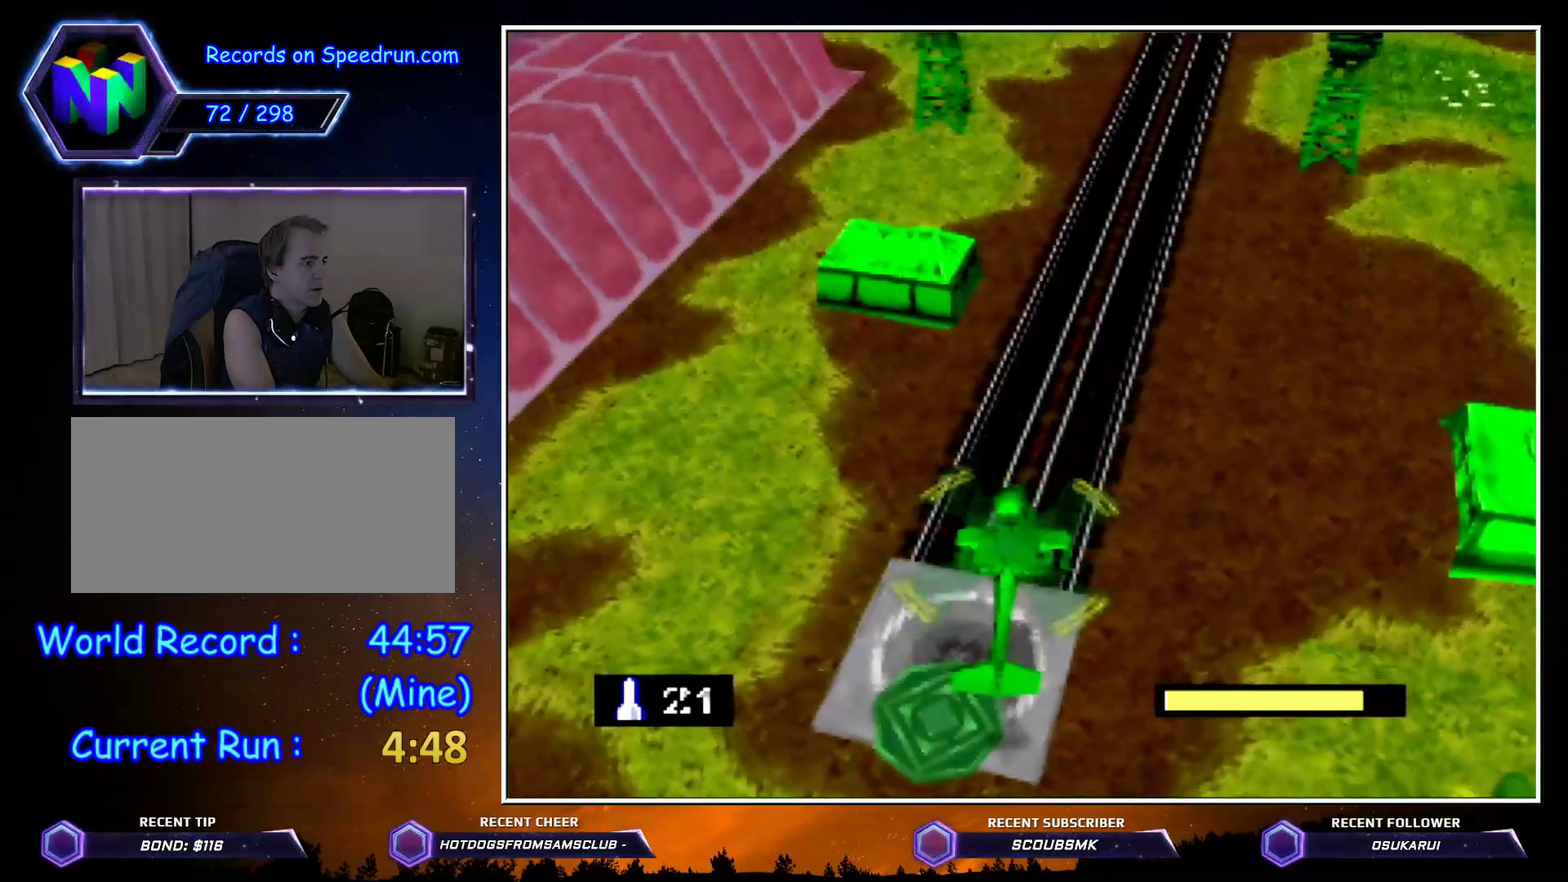
{"buttons": [], "left_stick": "right", "button_events": []}
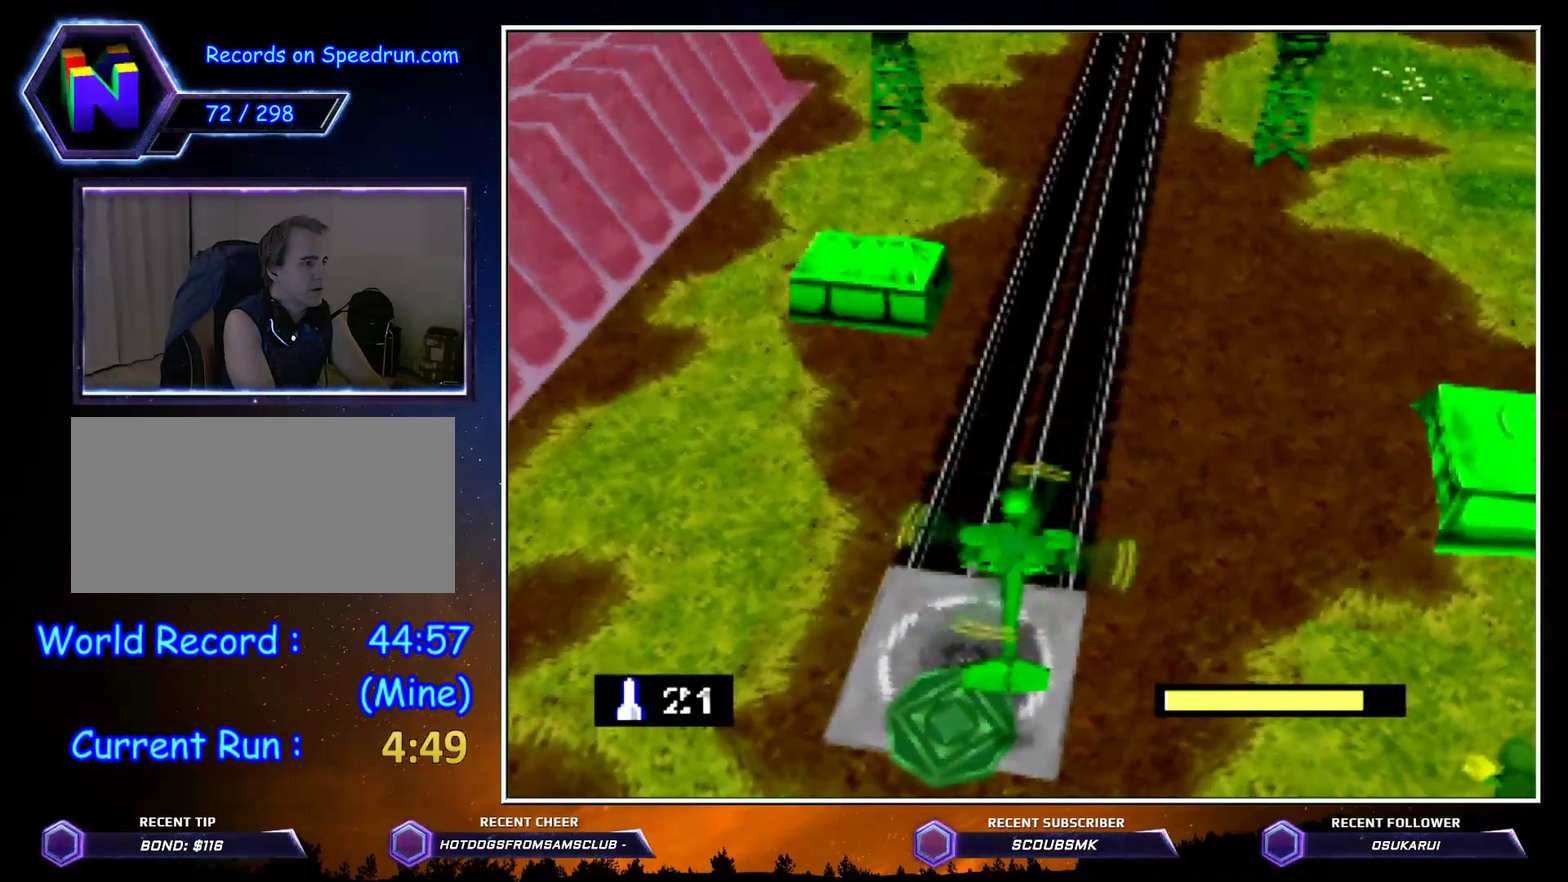
{"buttons": ["C_LEFT"], "left_stick": "center", "button_events": [[117, "C_LEFT", "down"], [217, "C_LEFT", "up"], [467, "C_LEFT", "down"]]}
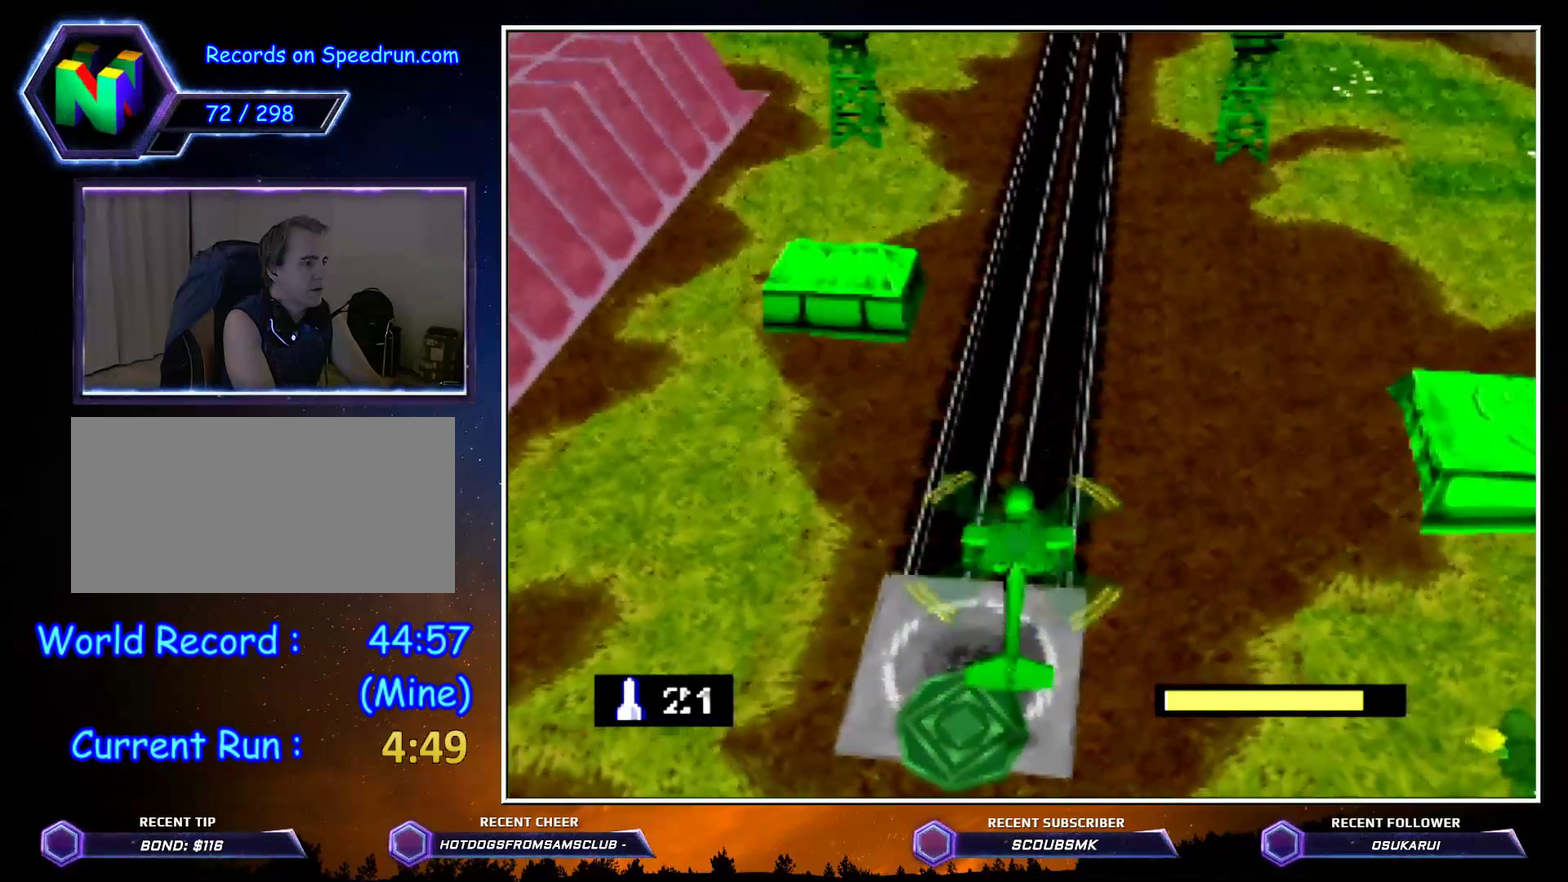
{"buttons": ["C_LEFT"], "left_stick": "center", "button_events": [[117, "C_LEFT", "up"], [400, "C_LEFT", "down"]]}
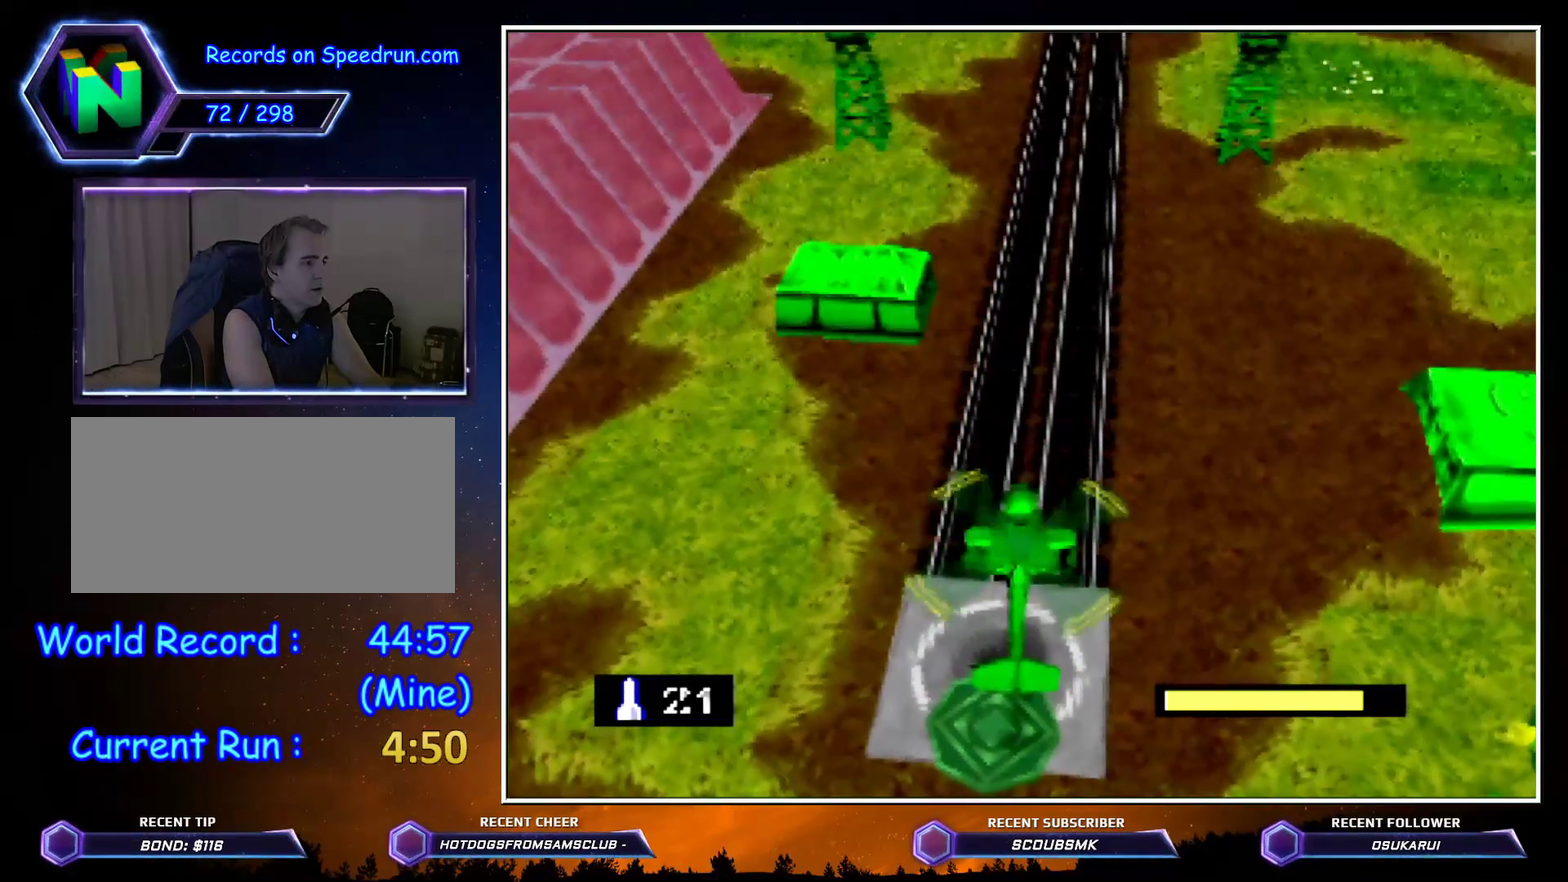
{"buttons": [], "left_stick": "center", "button_events": [[67, "C_LEFT", "up"]]}